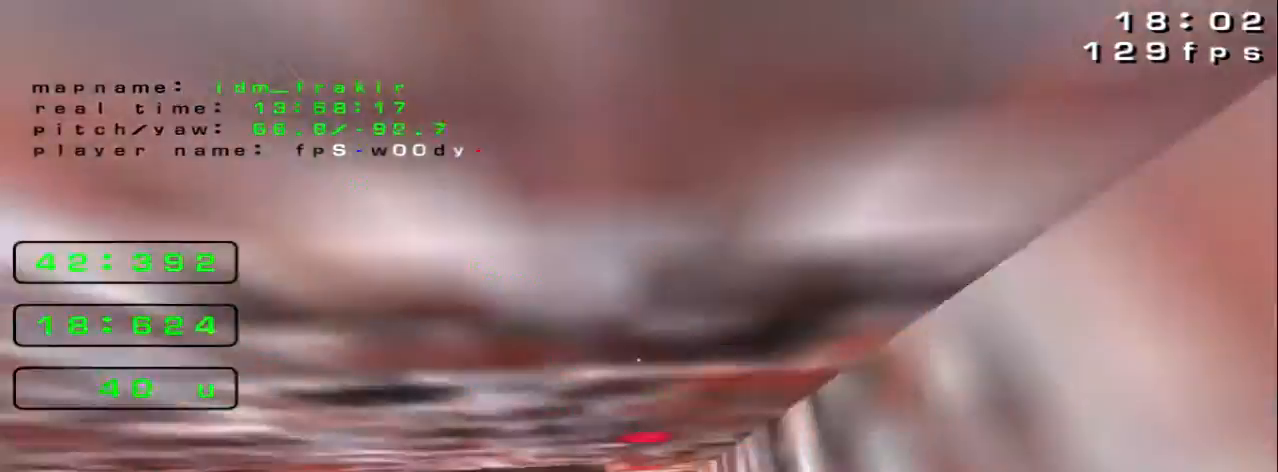
Gameplay with keyboard; each line is a JSON object with the keys held at the frame after it. "events" lists presses ("down") and releases ("up") of "down", "left", "right" and "up" between this image and that frame as [ms after this image, input, new state], when the widget could be followed in between. No other keys are recorded. Mouse input is not recorded.
{"keys": ["up"], "events": [[40, "up", "down"], [320, "left", "up"]]}
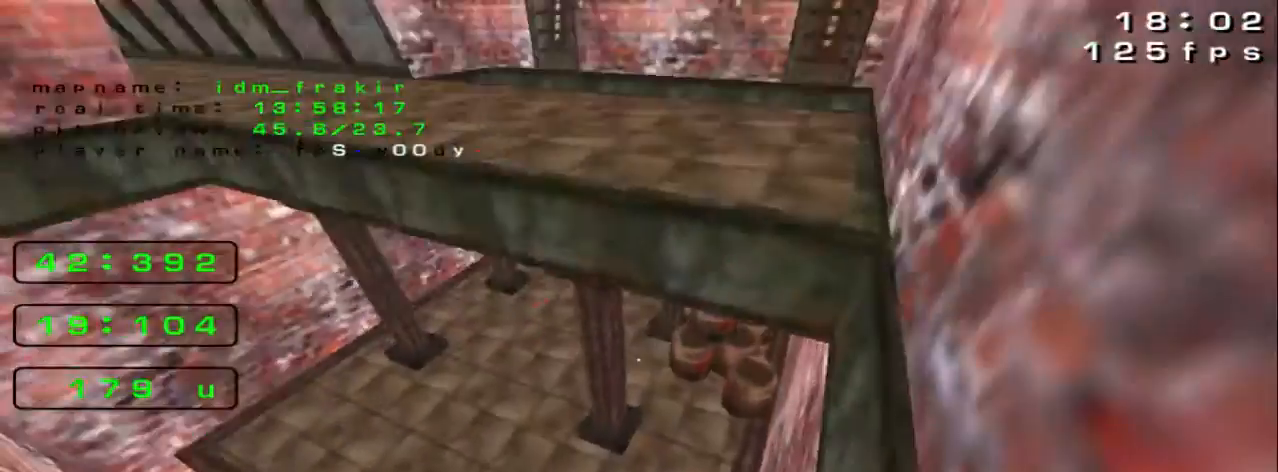
{"keys": ["right", "up"], "events": [[80, "up", "up"], [280, "right", "down"], [360, "up", "down"]]}
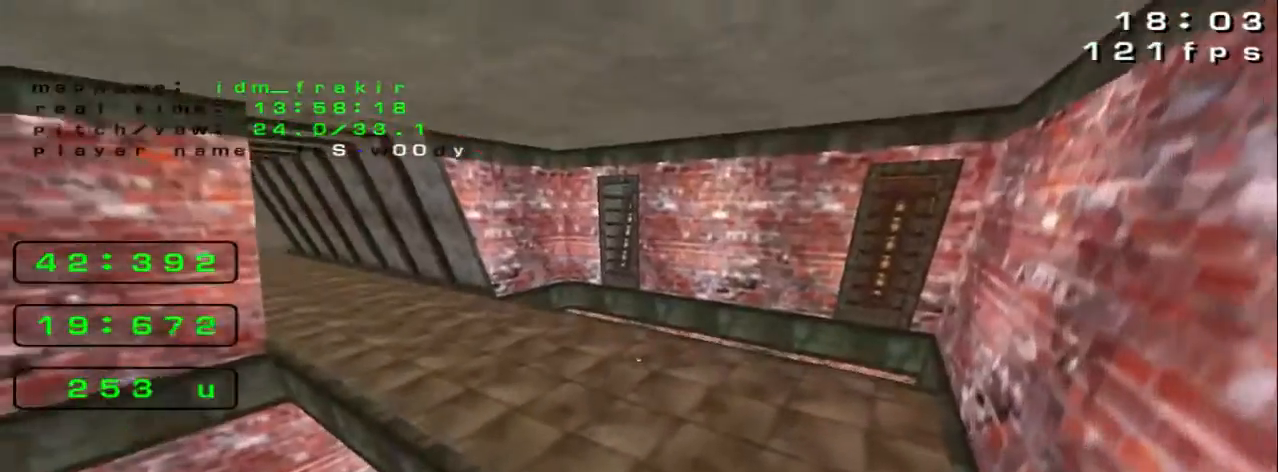
{"keys": [], "events": [[240, "right", "up"], [240, "up", "up"]]}
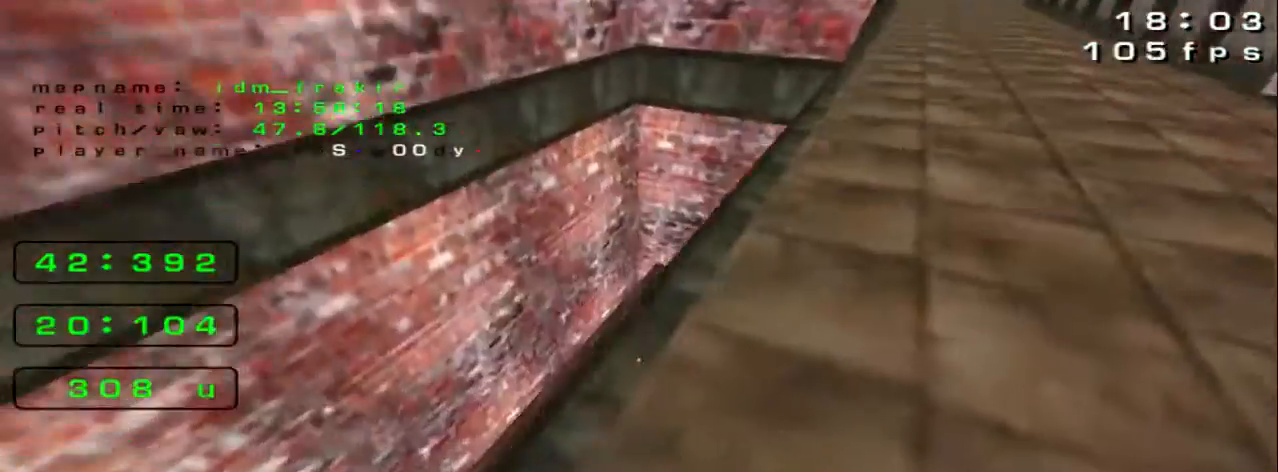
{"keys": [], "events": []}
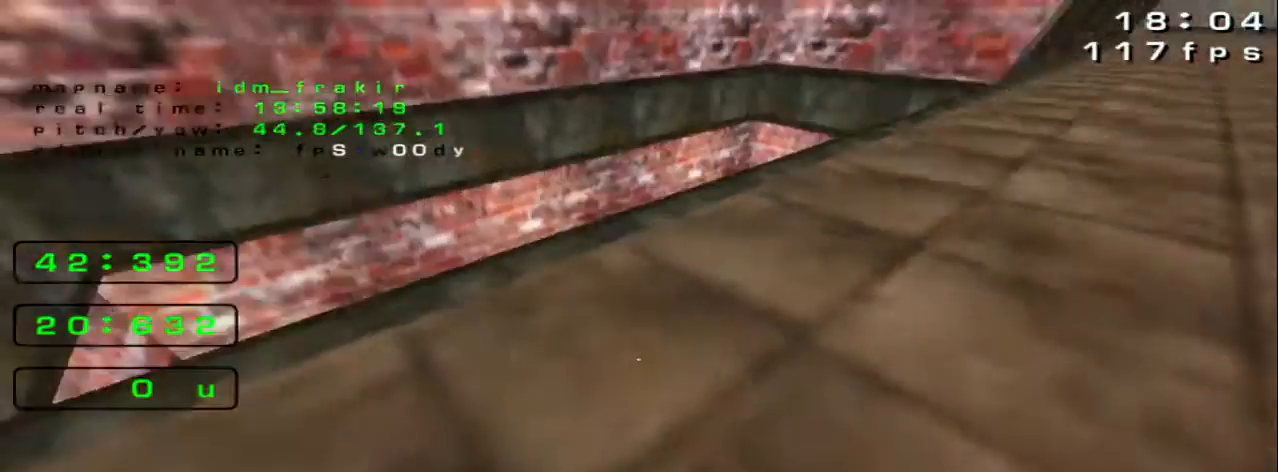
{"keys": ["left", "up"], "events": [[40, "left", "down"], [40, "up", "down"]]}
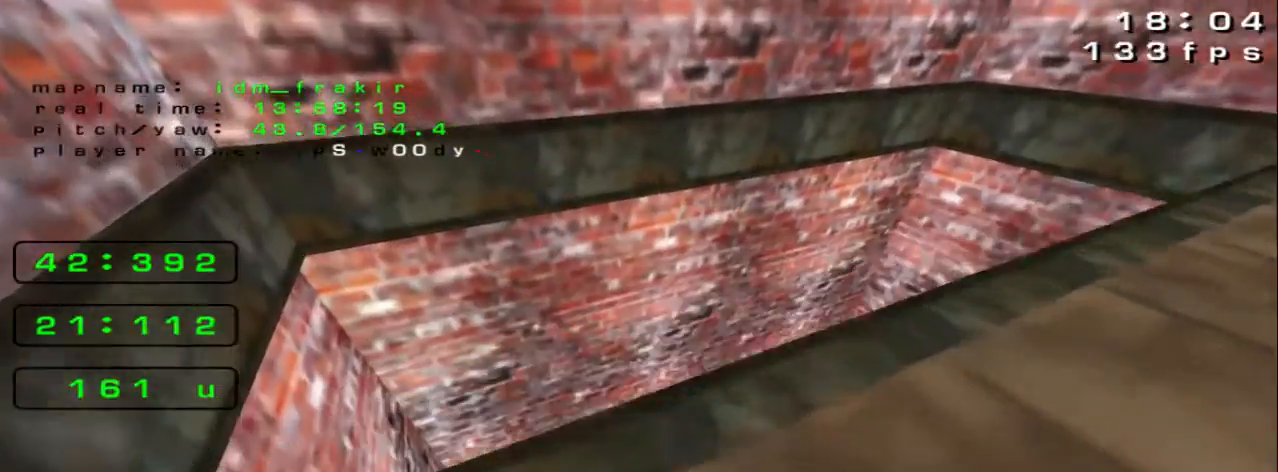
{"keys": []}
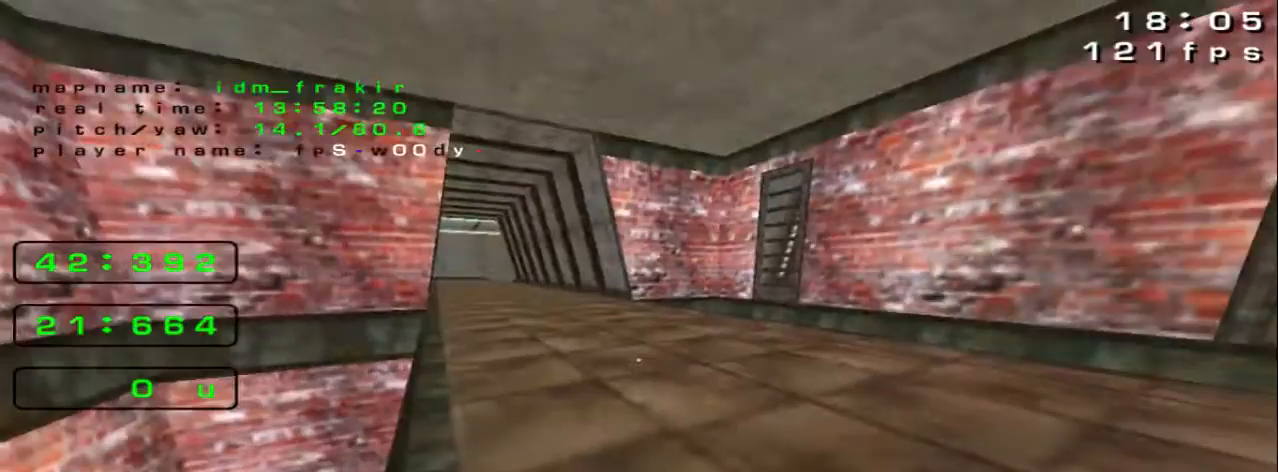
{"keys": [], "events": []}
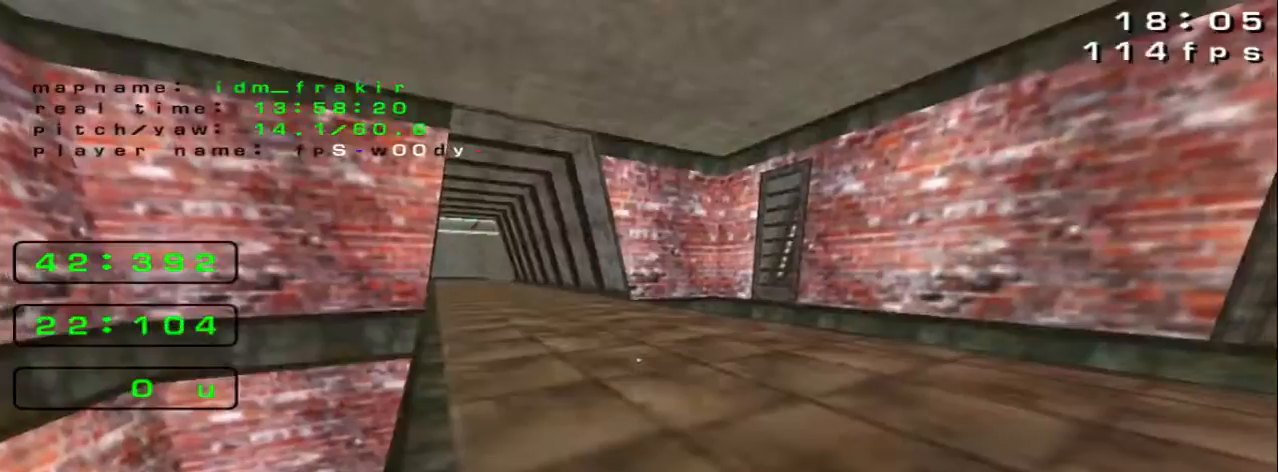
{"keys": [], "events": [[40, "right", "down"], [80, "right", "up"]]}
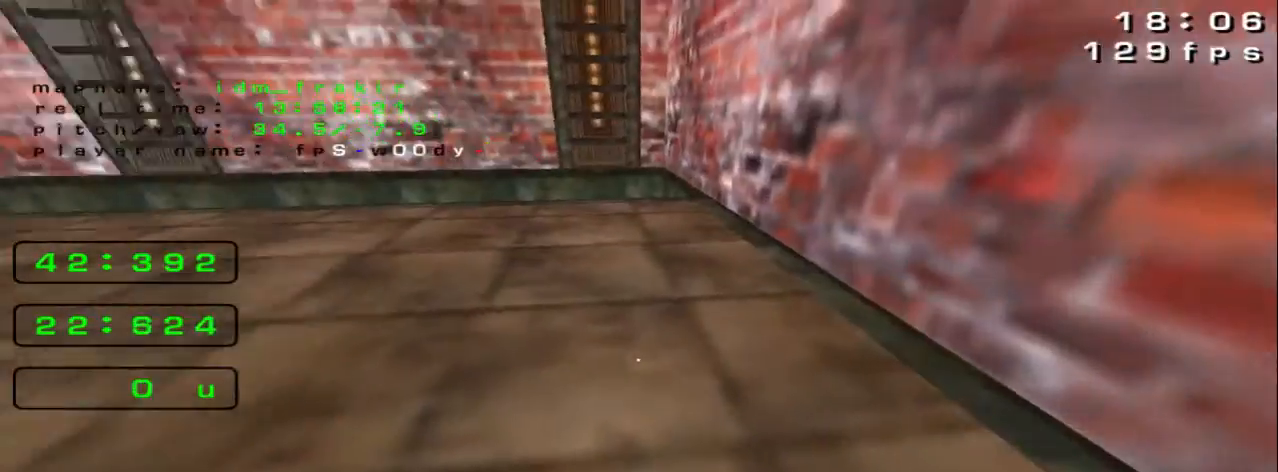
{"keys": ["left", "up"], "events": [[40, "up", "down"], [280, "left", "down"]]}
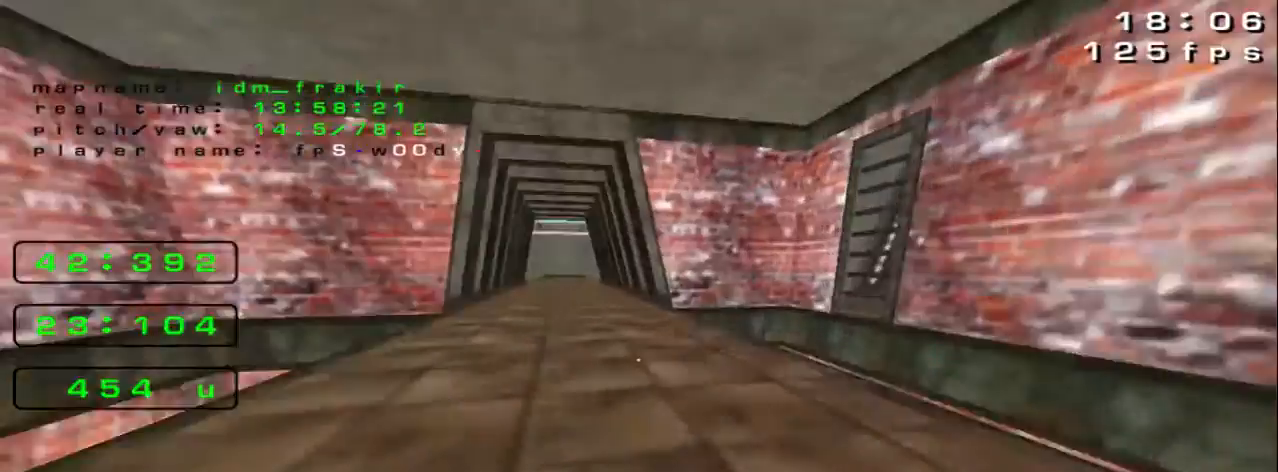
{"keys": ["up"], "events": [[440, "left", "up"]]}
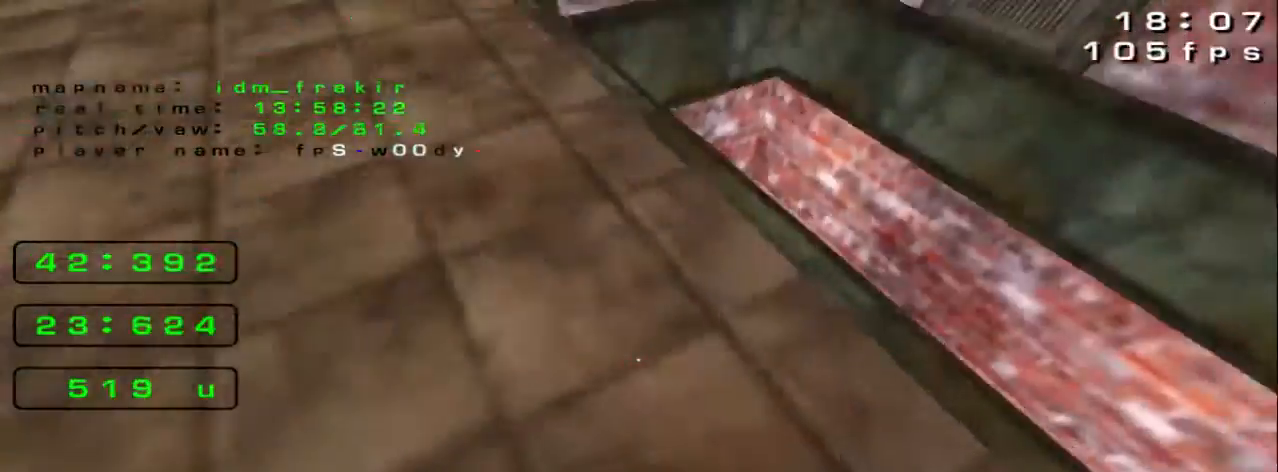
{"keys": ["up"]}
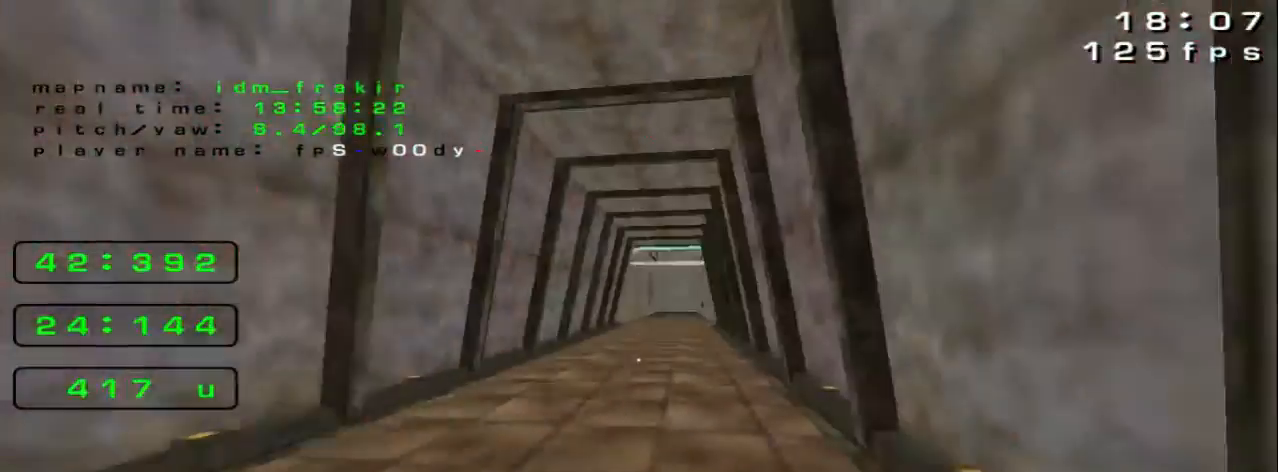
{"keys": ["up"], "events": [[120, "right", "down"], [440, "right", "up"]]}
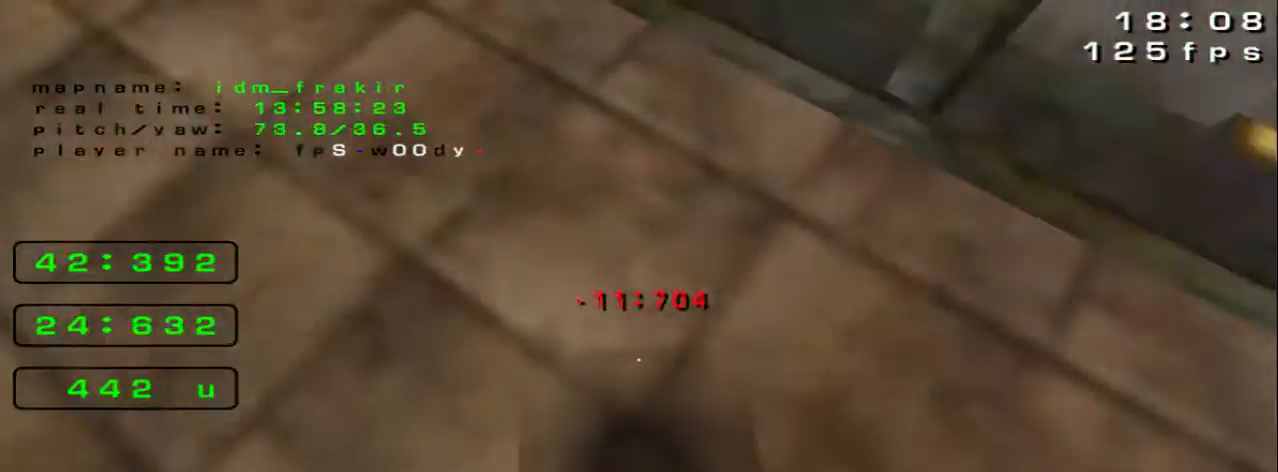
{"keys": ["up"]}